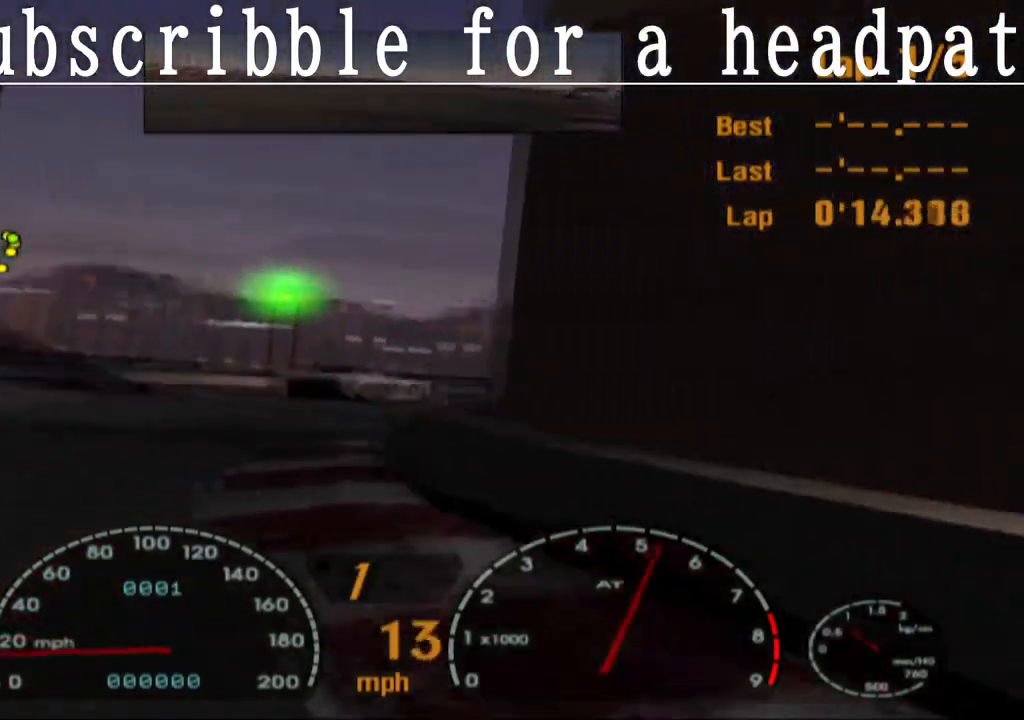
Gameplay with a controller (PlayStation layout); each line is a JSON object with the inputs held at the frame after it. "events" lists button and stick changes between this image and that frame as [ms after this image, input, new state], when the widget could be followed in between.
{"buttons": ["SQUARE"], "left_stick": "up-left", "right_stick": "center", "events": [[133, "left_stick", "center"], [183, "left_stick", "up-left"], [450, "CROSS", "up"], [483, "SQUARE", "down"]]}
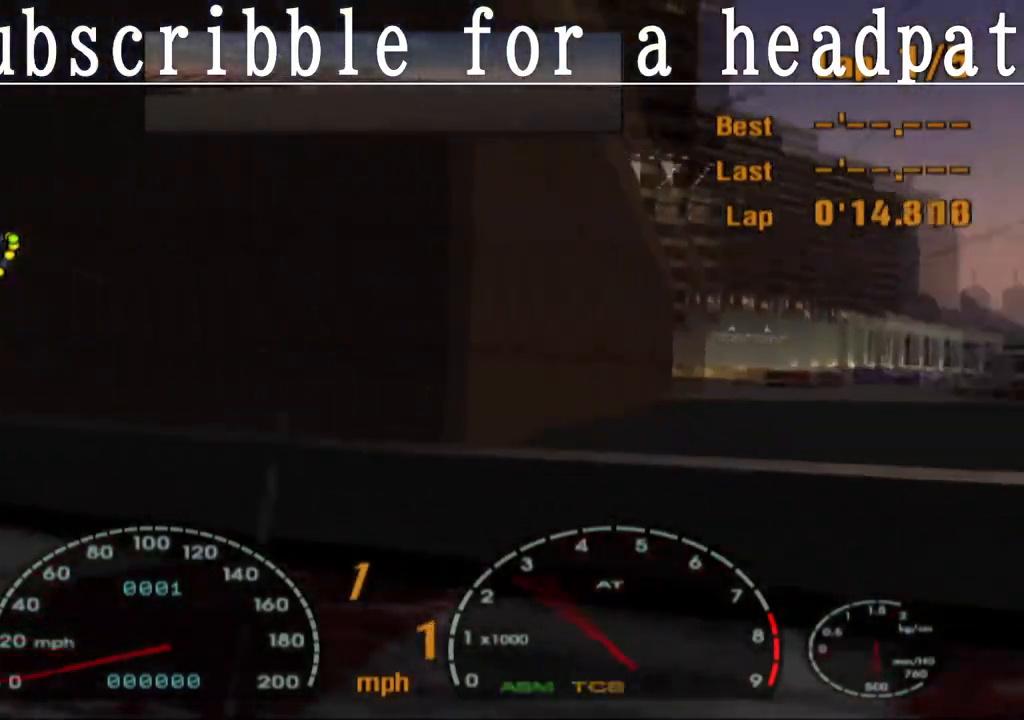
{"buttons": ["SQUARE", "L1"], "left_stick": "center", "right_stick": "center", "events": [[117, "L1", "down"], [150, "left_stick", "center"]]}
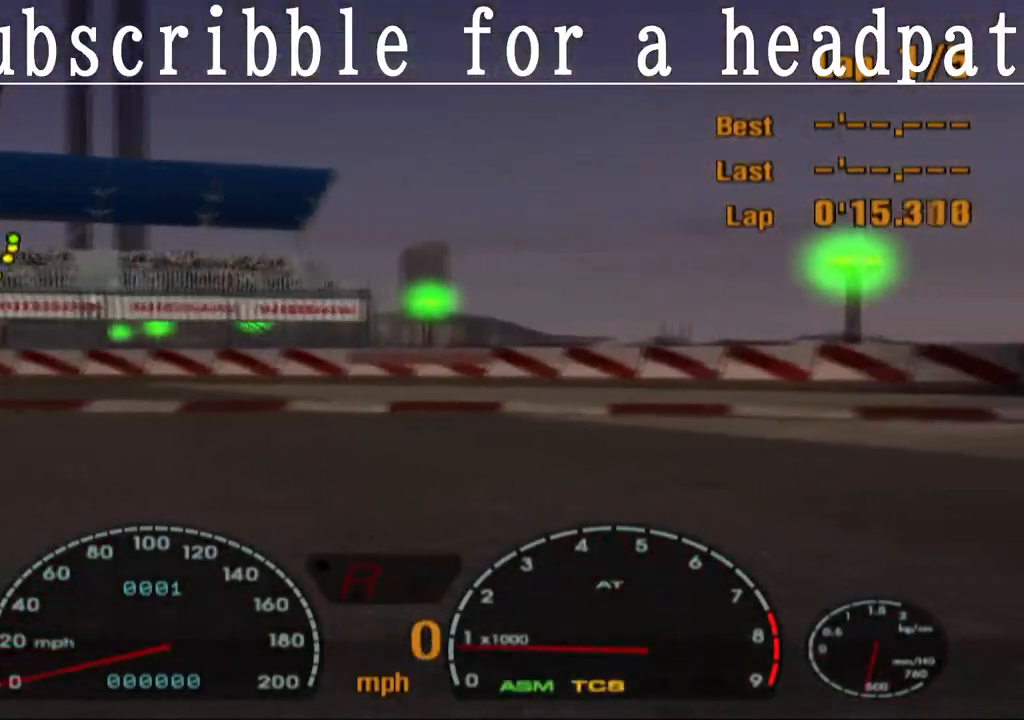
{"buttons": ["L1"], "left_stick": "center", "right_stick": "center", "events": [[333, "SQUARE", "up"]]}
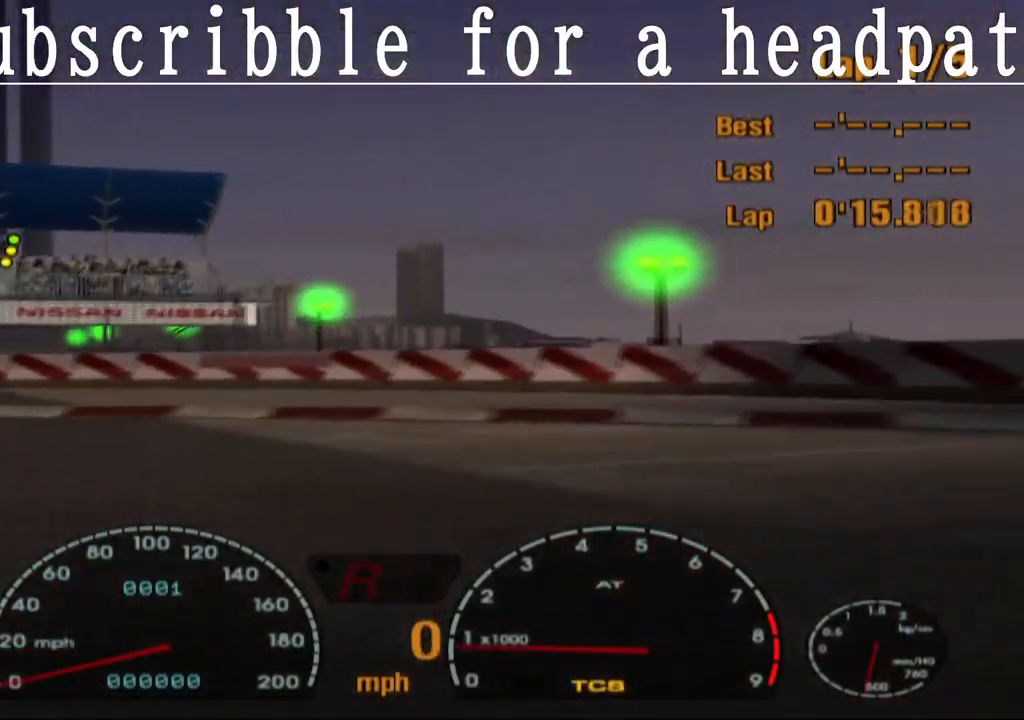
{"buttons": [], "left_stick": "center", "right_stick": "center", "events": [[83, "L1", "up"]]}
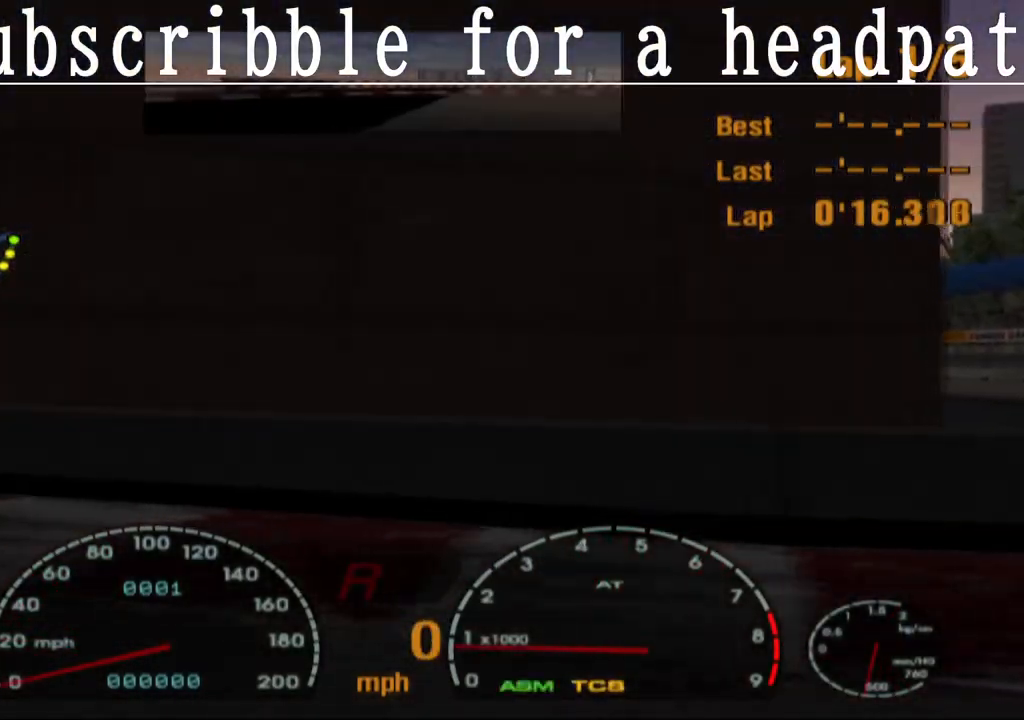
{"buttons": ["CROSS"], "left_stick": "left", "right_stick": "center", "events": [[33, "left_stick", "left"], [100, "CROSS", "down"], [183, "R1", "down"], [400, "R1", "up"]]}
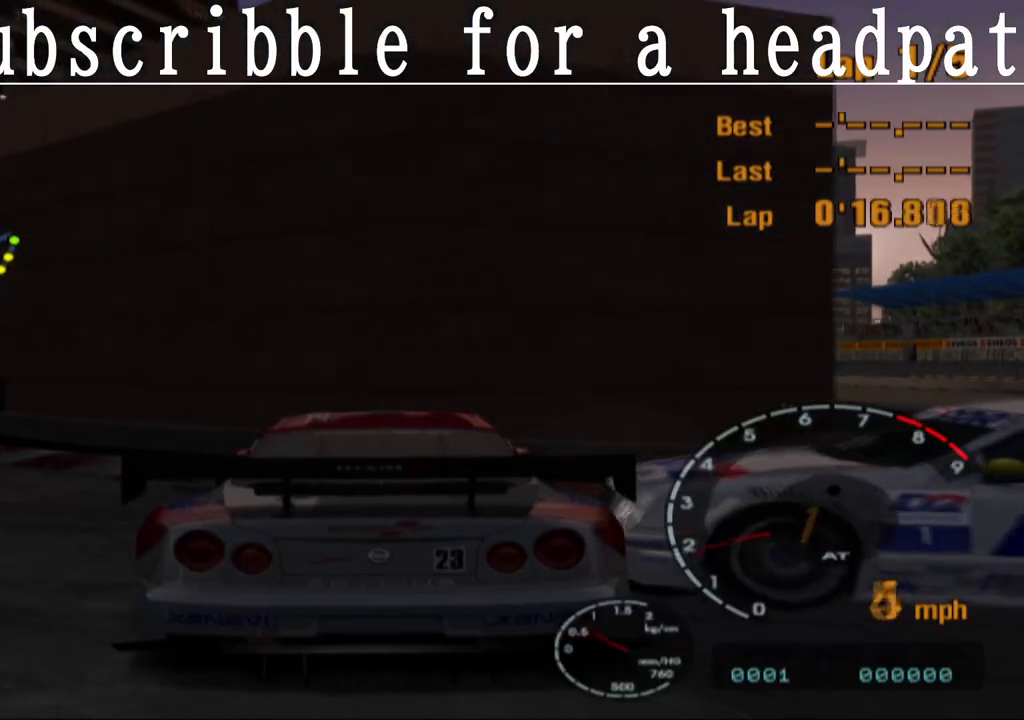
{"buttons": ["CROSS"], "left_stick": "left", "right_stick": "center", "events": []}
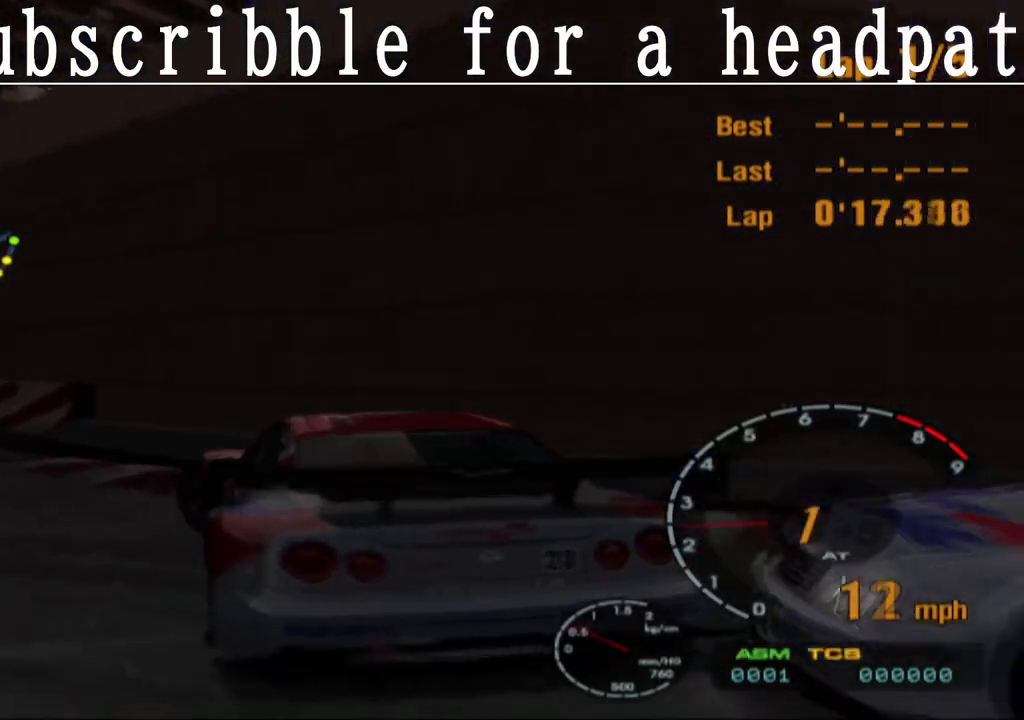
{"buttons": ["CROSS"], "left_stick": "center", "right_stick": "center", "events": [[300, "left_stick", "center"]]}
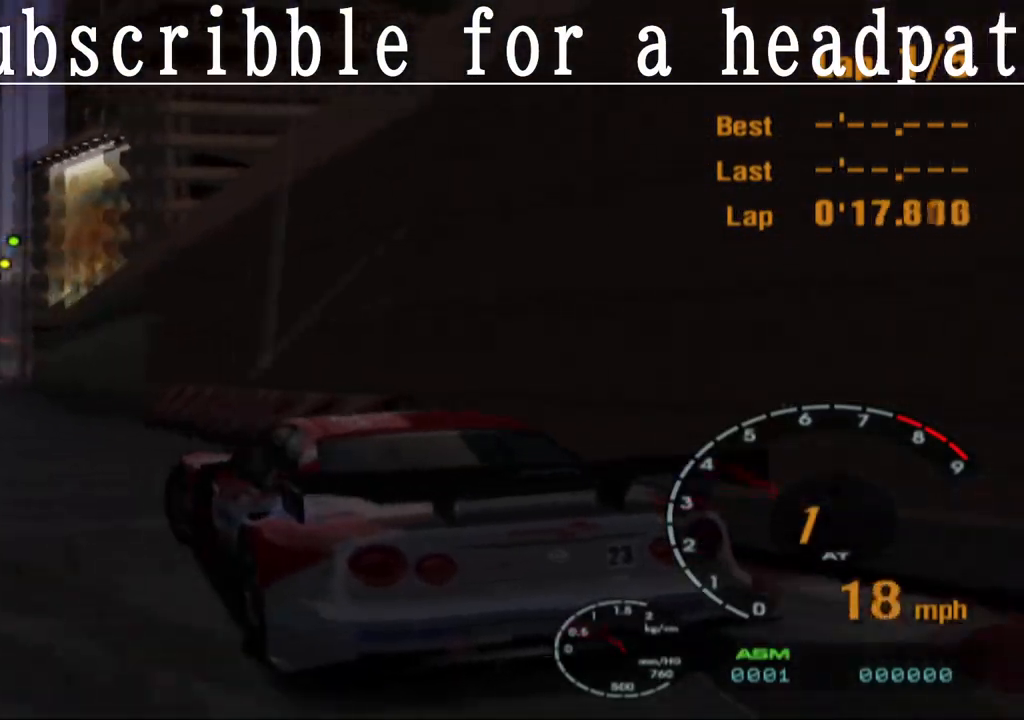
{"buttons": ["CROSS", "R1"], "left_stick": "center", "right_stick": "center", "events": [[100, "left_stick", "left"], [233, "left_stick", "center"], [350, "R1", "down"]]}
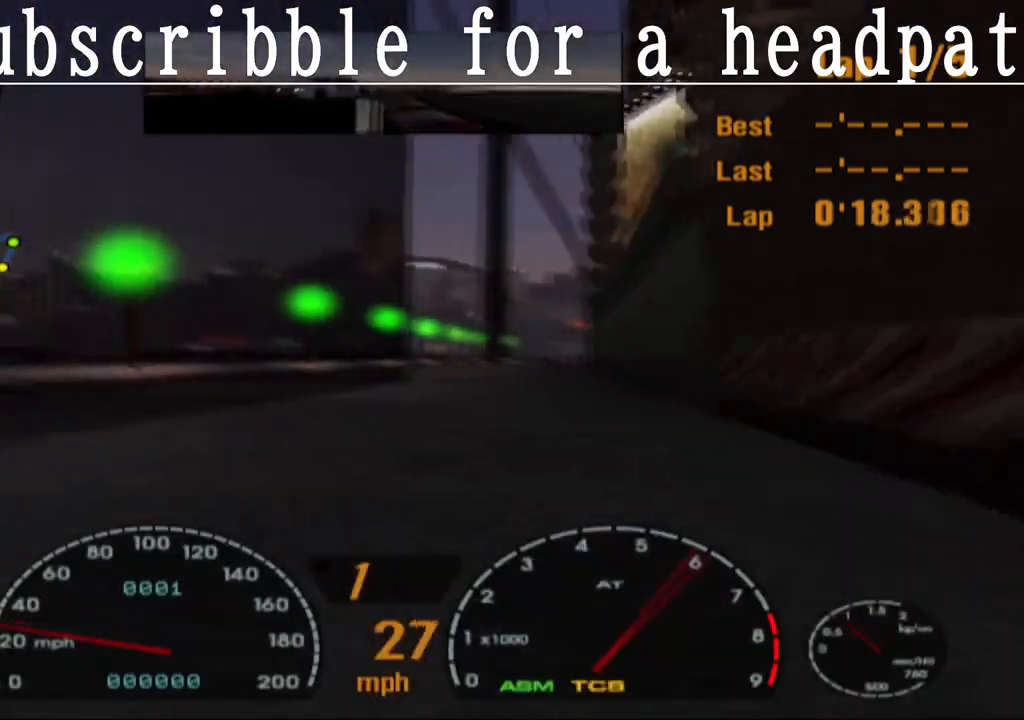
{"buttons": ["CROSS"], "left_stick": "right", "right_stick": "center", "events": [[33, "left_stick", "left"], [117, "R1", "up"], [133, "left_stick", "center"], [250, "left_stick", "right"]]}
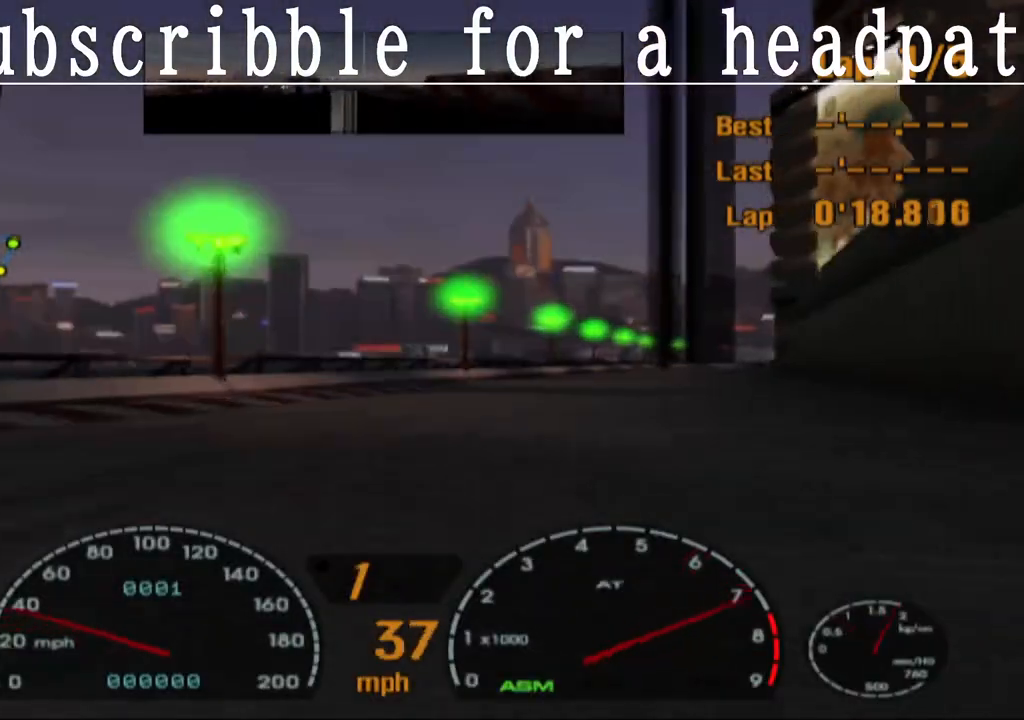
{"buttons": ["CROSS", "R1"], "left_stick": "center", "right_stick": "center", "events": [[33, "left_stick", "center"], [150, "left_stick", "right"], [300, "left_stick", "center"], [417, "R1", "down"]]}
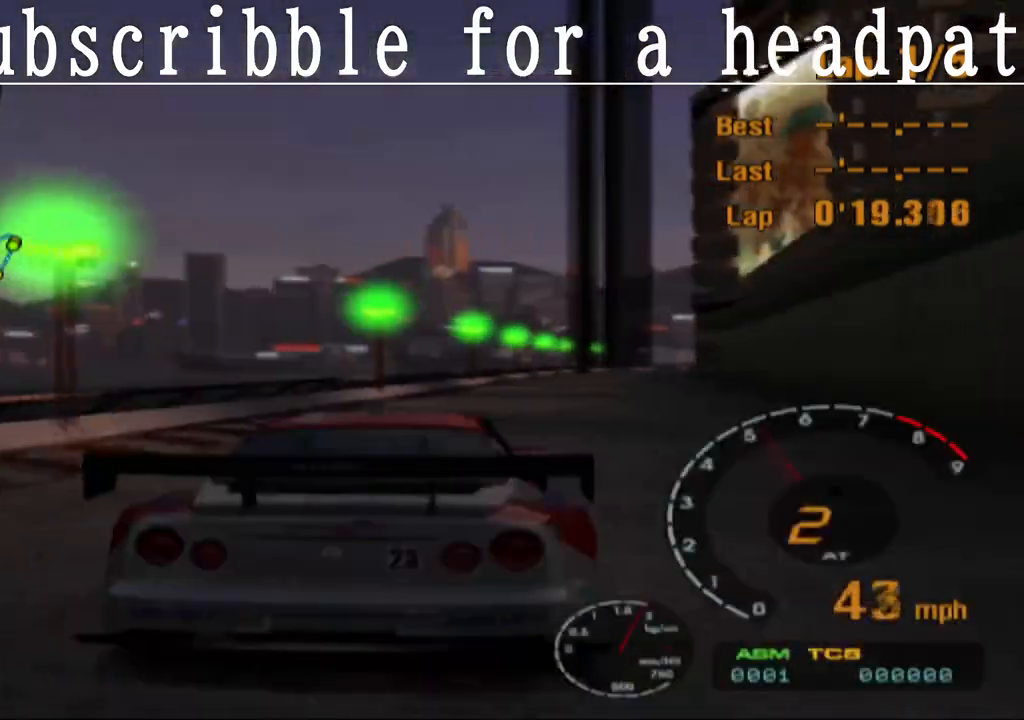
{"buttons": ["CROSS", "L1"], "left_stick": "center", "right_stick": "center", "events": [[133, "R1", "up"], [283, "L1", "down"]]}
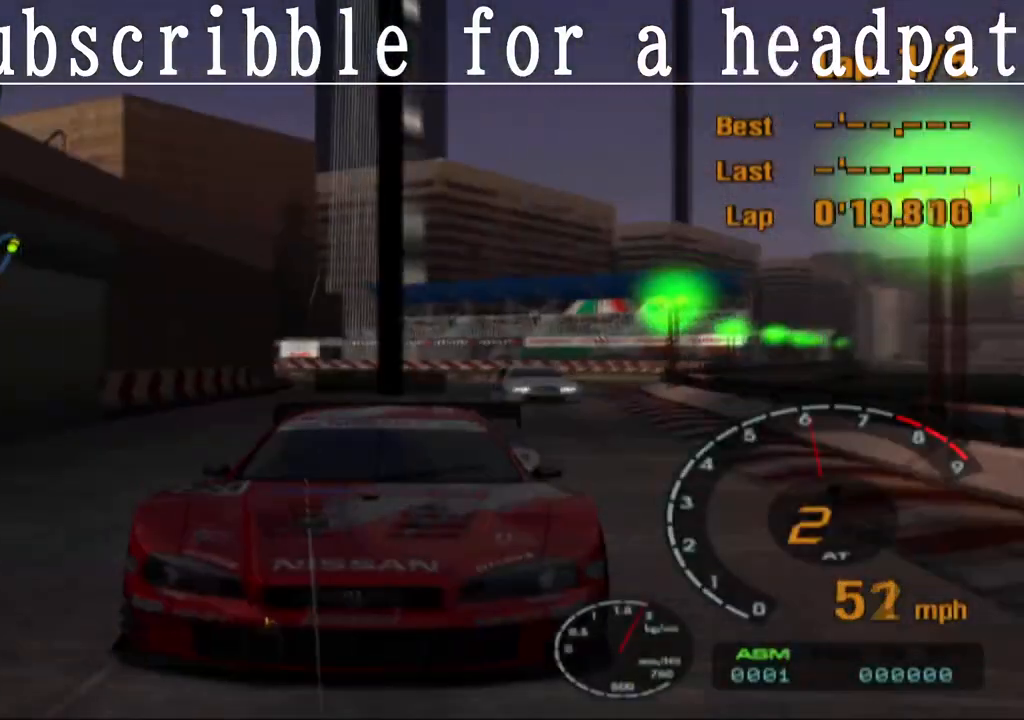
{"buttons": ["CROSS", "L1"], "left_stick": "center", "right_stick": "center", "events": [[200, "left_stick", "right"], [267, "left_stick", "center"]]}
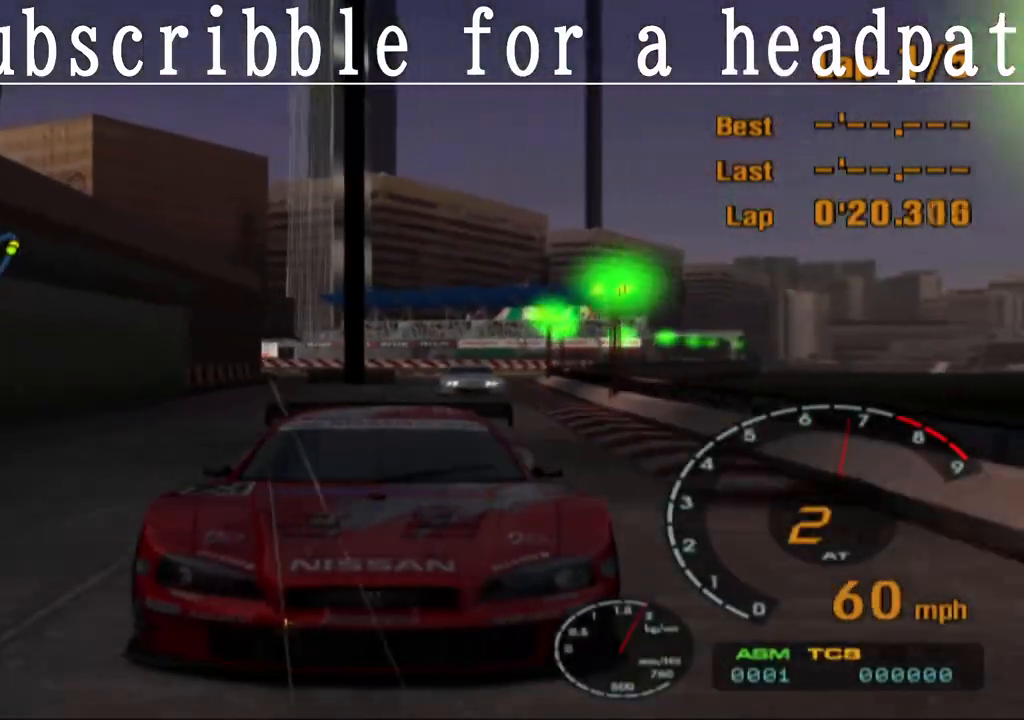
{"buttons": ["CROSS"], "left_stick": "center", "right_stick": "center", "events": [[100, "left_stick", "right"], [200, "left_stick", "center"], [467, "L1", "up"]]}
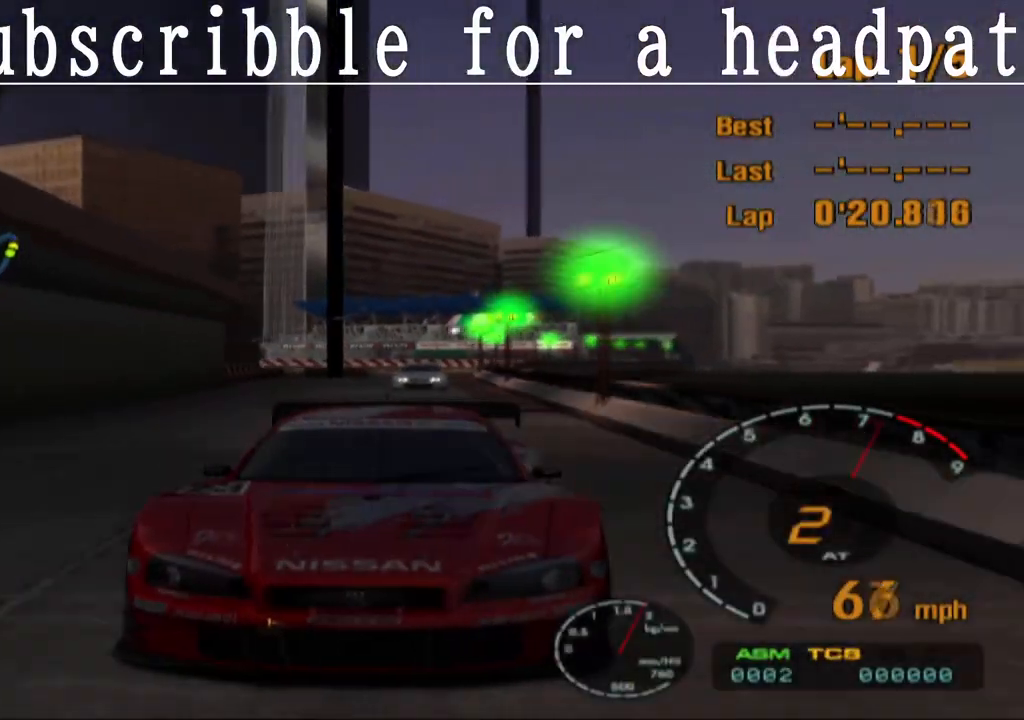
{"buttons": ["CROSS", "R1"], "left_stick": "center", "right_stick": "center", "events": [[17, "left_stick", "left"], [167, "left_stick", "center"], [300, "R1", "down"], [417, "left_stick", "right"], [467, "left_stick", "center"]]}
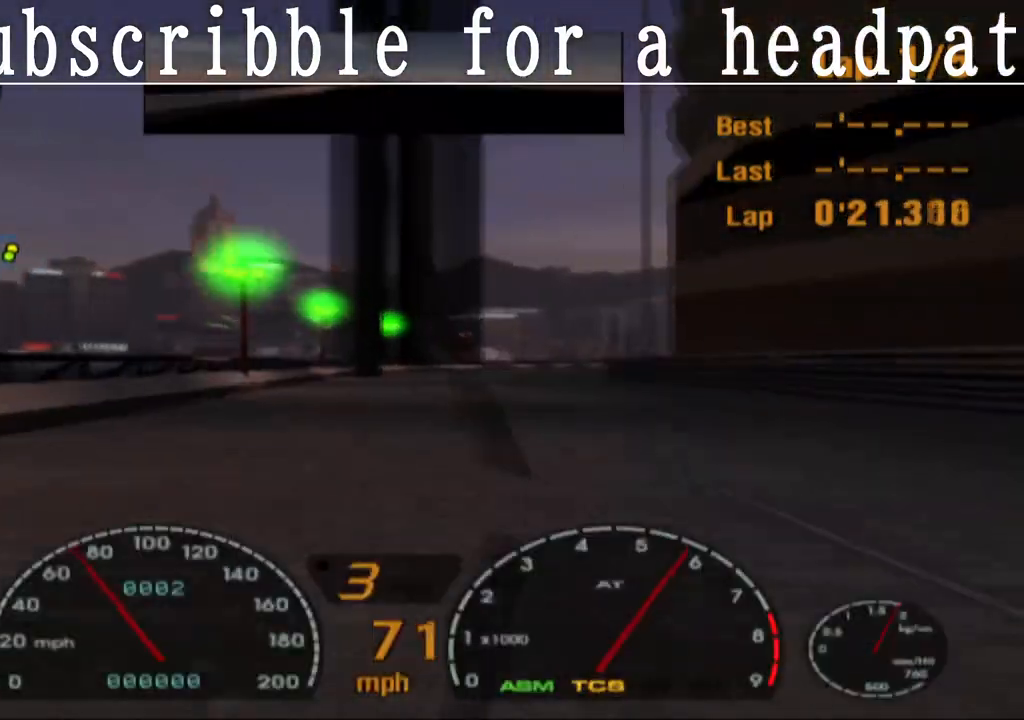
{"buttons": ["CROSS"], "left_stick": "center", "right_stick": "center", "events": [[33, "R1", "up"], [217, "left_stick", "right"], [333, "left_stick", "center"]]}
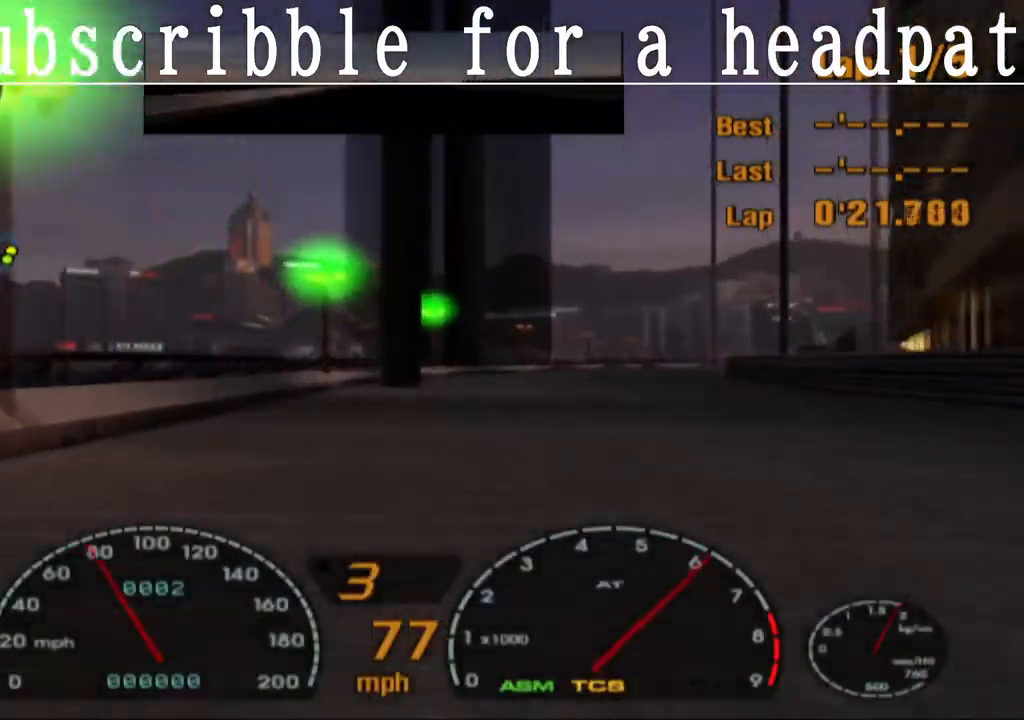
{"buttons": ["CROSS"], "left_stick": "center", "right_stick": "center", "events": [[33, "left_stick", "right"], [250, "left_stick", "center"]]}
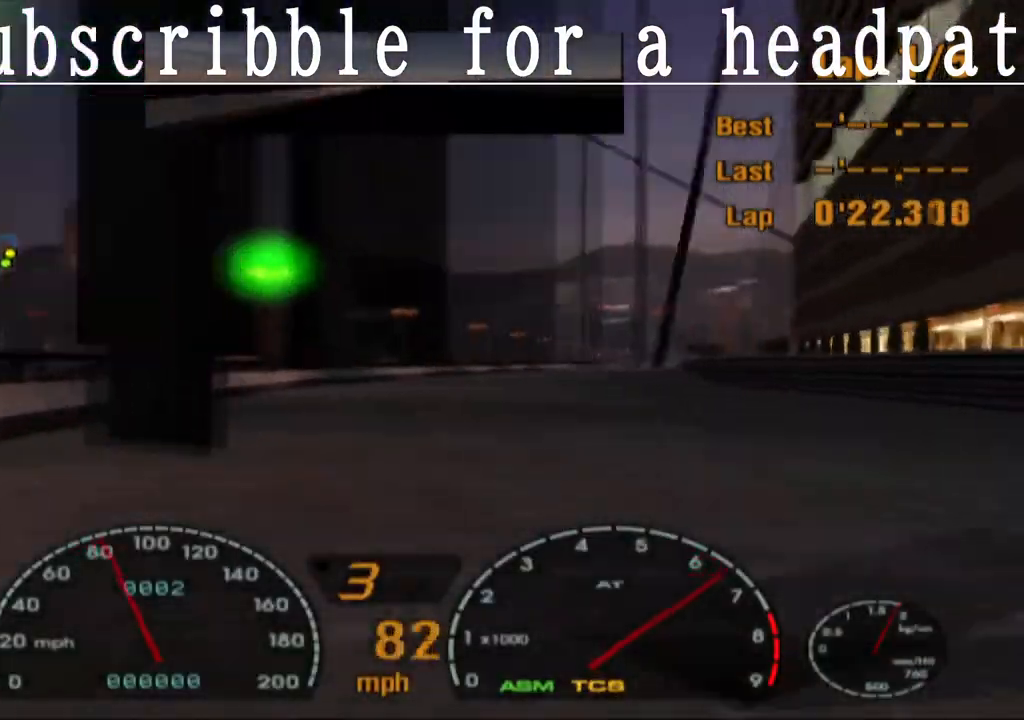
{"buttons": ["CROSS"], "left_stick": "center", "right_stick": "center", "events": [[83, "left_stick", "right"], [167, "left_stick", "center"], [400, "left_stick", "right"], [500, "left_stick", "center"]]}
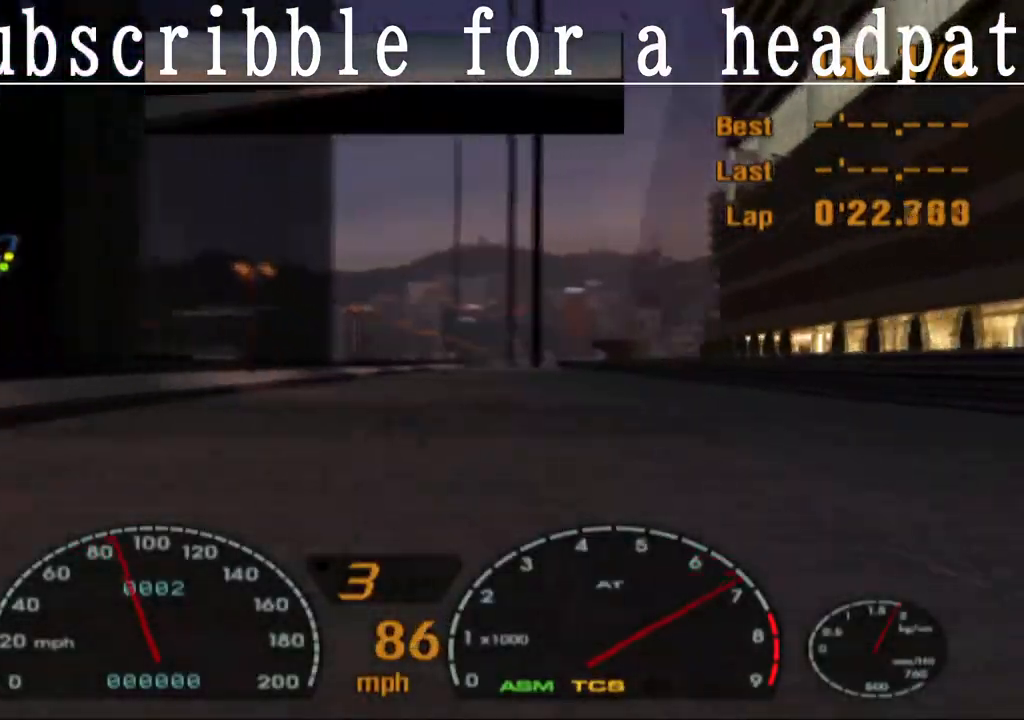
{"buttons": ["CROSS"], "left_stick": "center", "right_stick": "center", "events": [[267, "R1", "down"], [417, "R1", "up"]]}
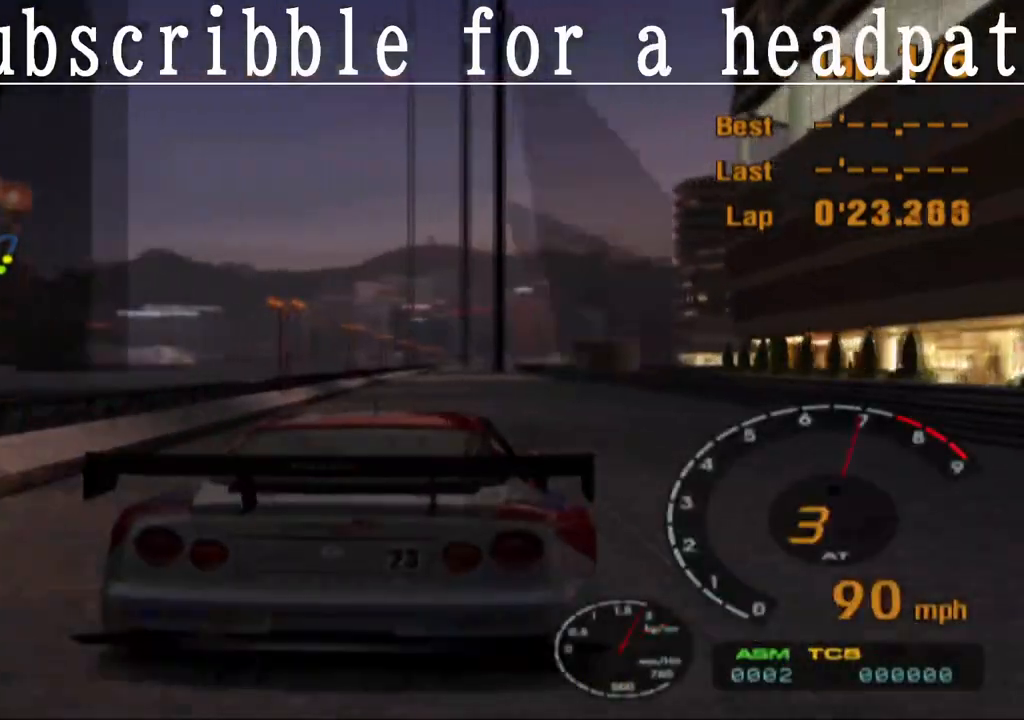
{"buttons": ["CROSS"], "left_stick": "center", "right_stick": "center", "events": []}
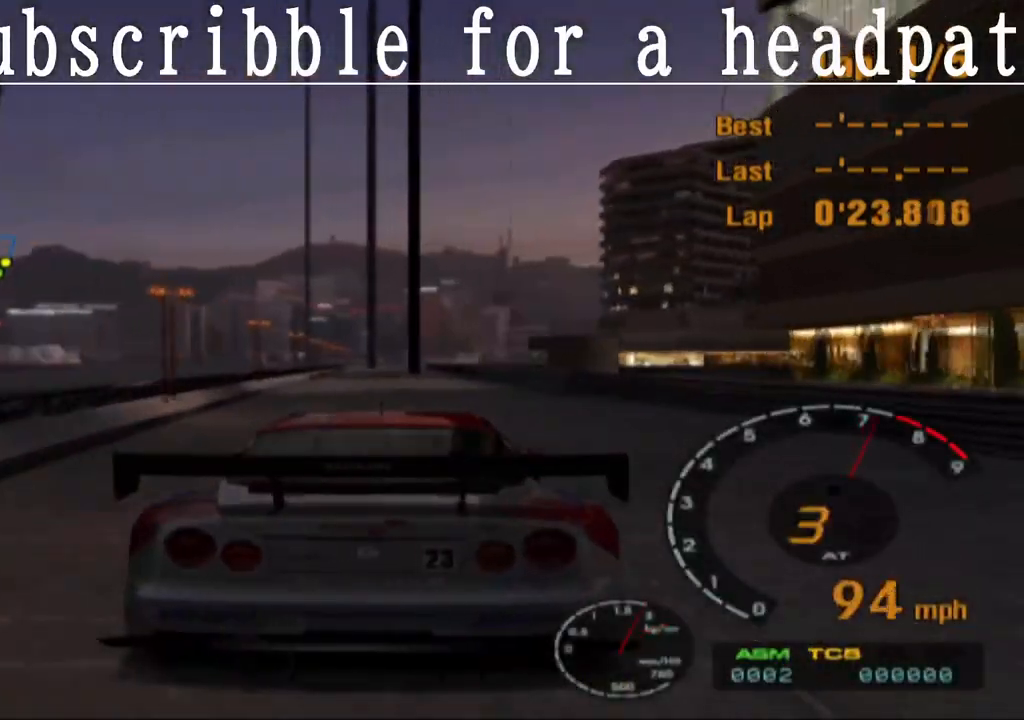
{"buttons": ["CROSS"], "left_stick": "center", "right_stick": "center", "events": []}
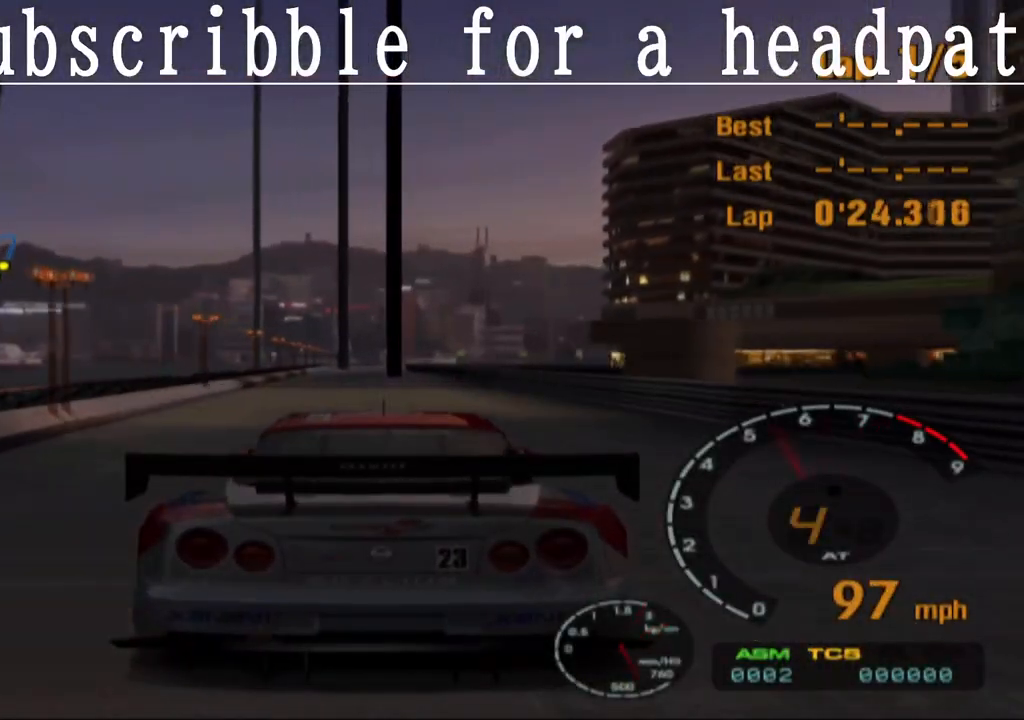
{"buttons": ["CROSS"], "left_stick": "center", "right_stick": "center", "events": []}
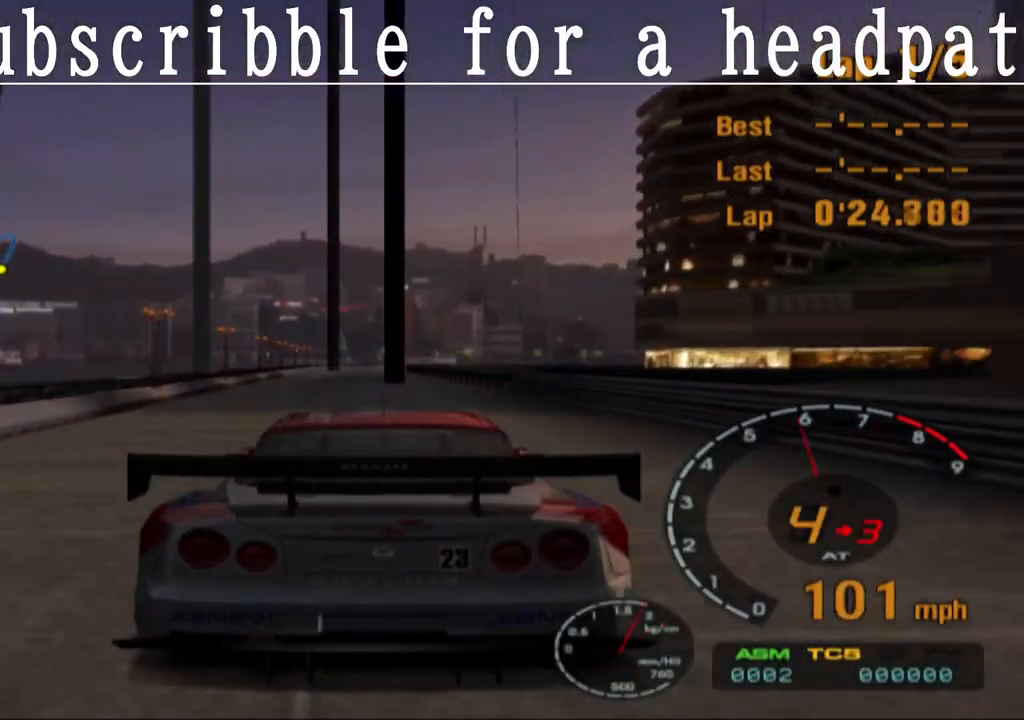
{"buttons": ["CROSS"], "left_stick": "center", "right_stick": "center", "events": []}
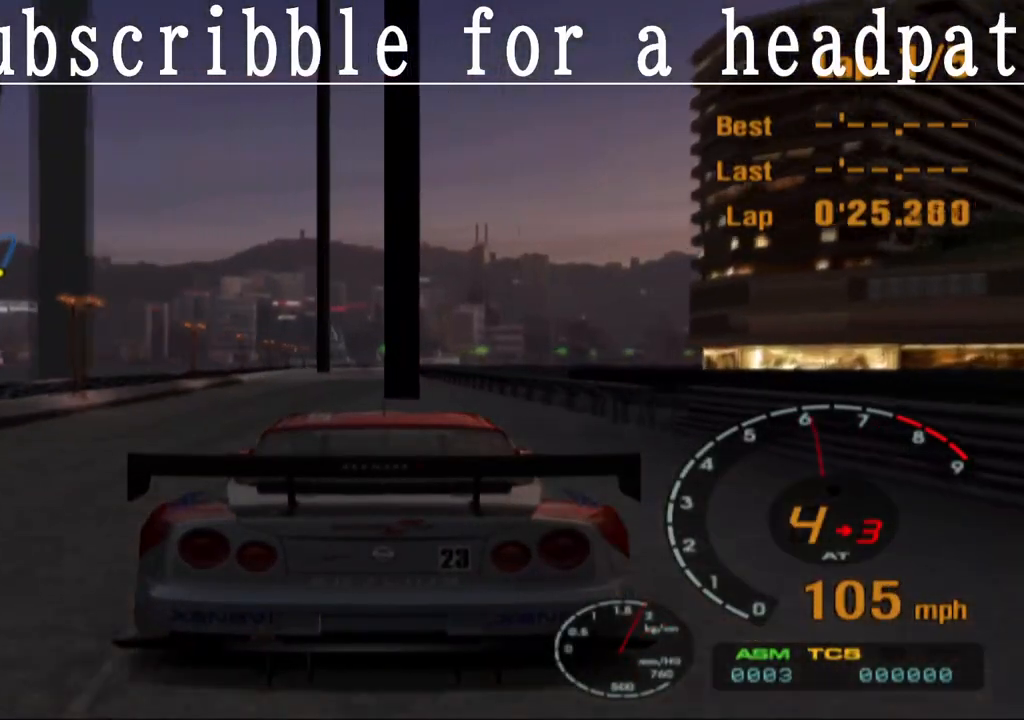
{"buttons": ["CROSS"], "left_stick": "center", "right_stick": "center", "events": []}
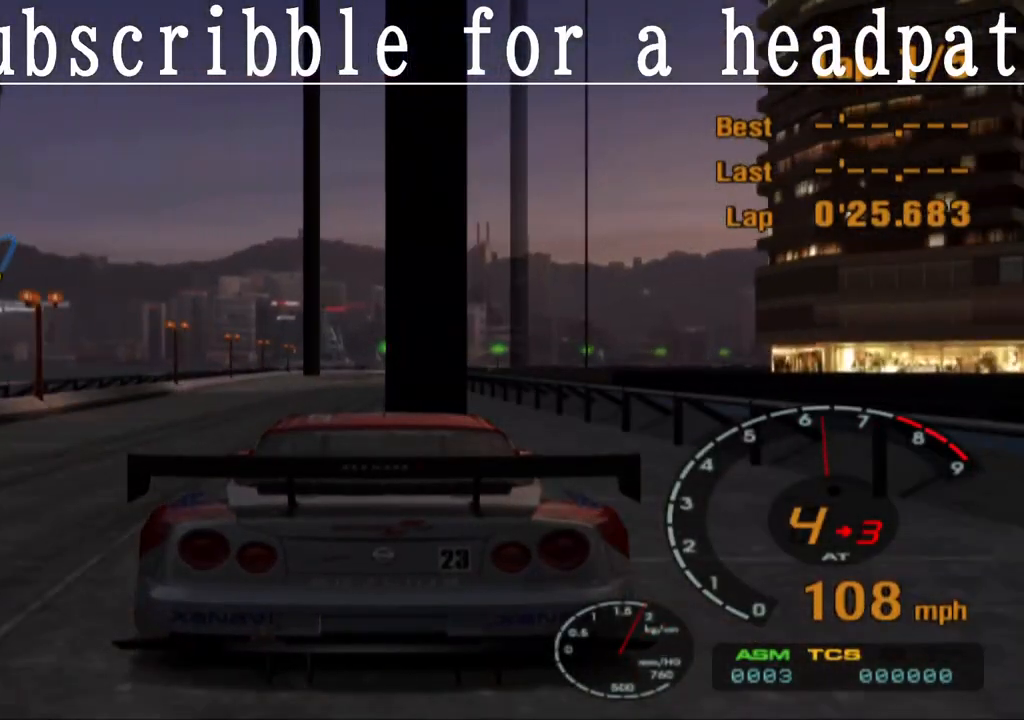
{"buttons": [], "left_stick": "center", "right_stick": "center", "events": [[350, "CROSS", "up"]]}
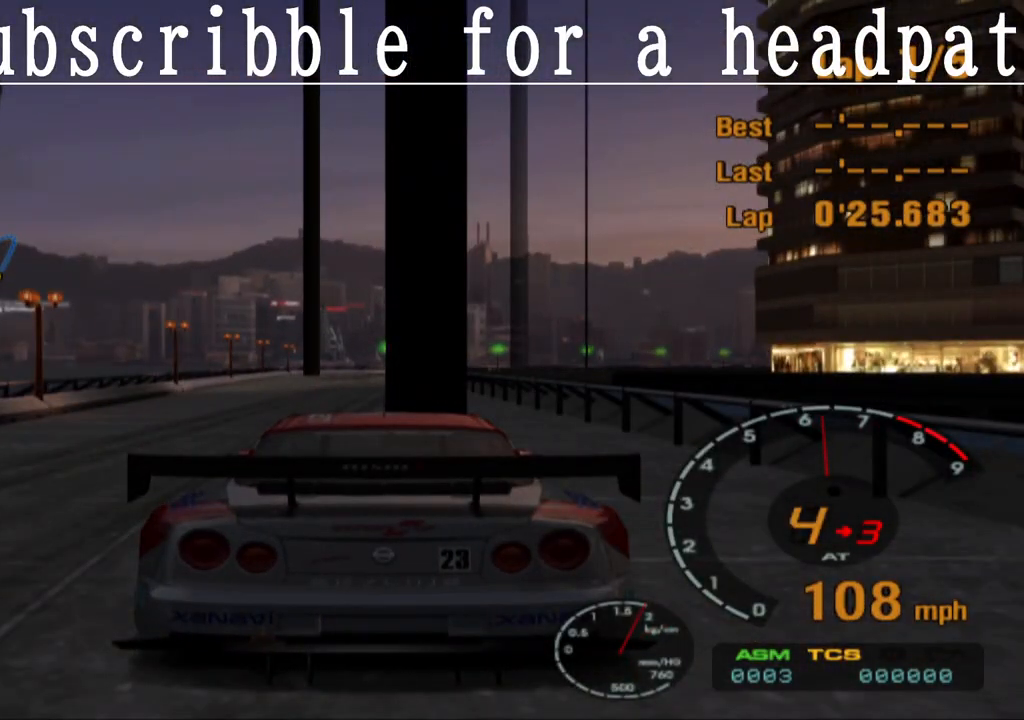
{"buttons": [], "left_stick": "center", "right_stick": "center", "events": []}
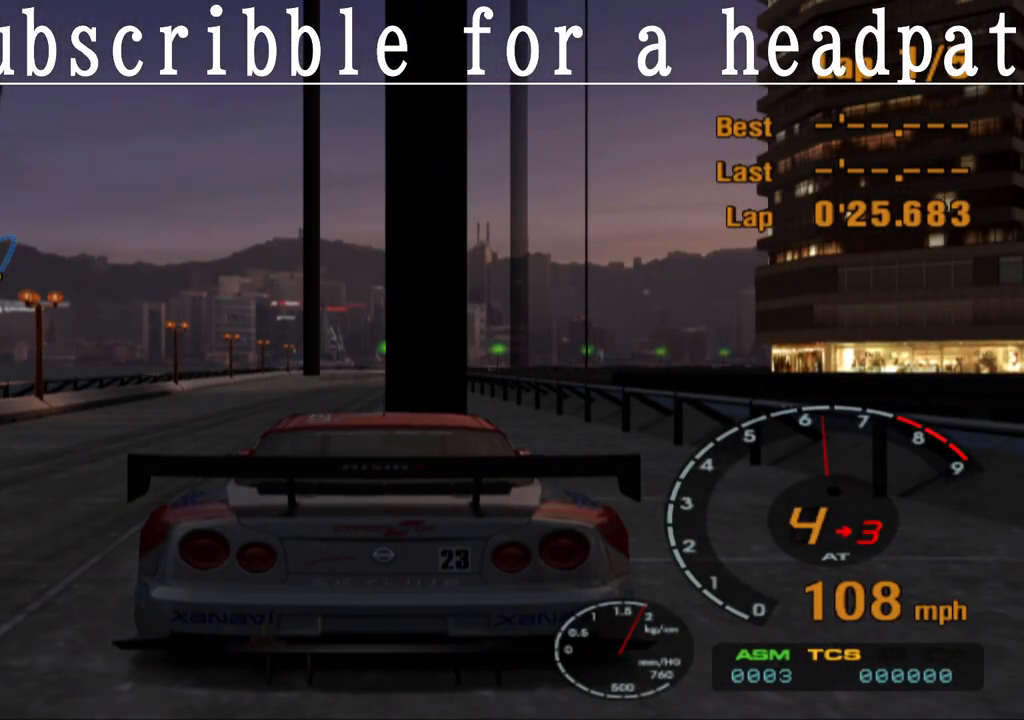
{"buttons": [], "left_stick": "center", "right_stick": "center", "events": []}
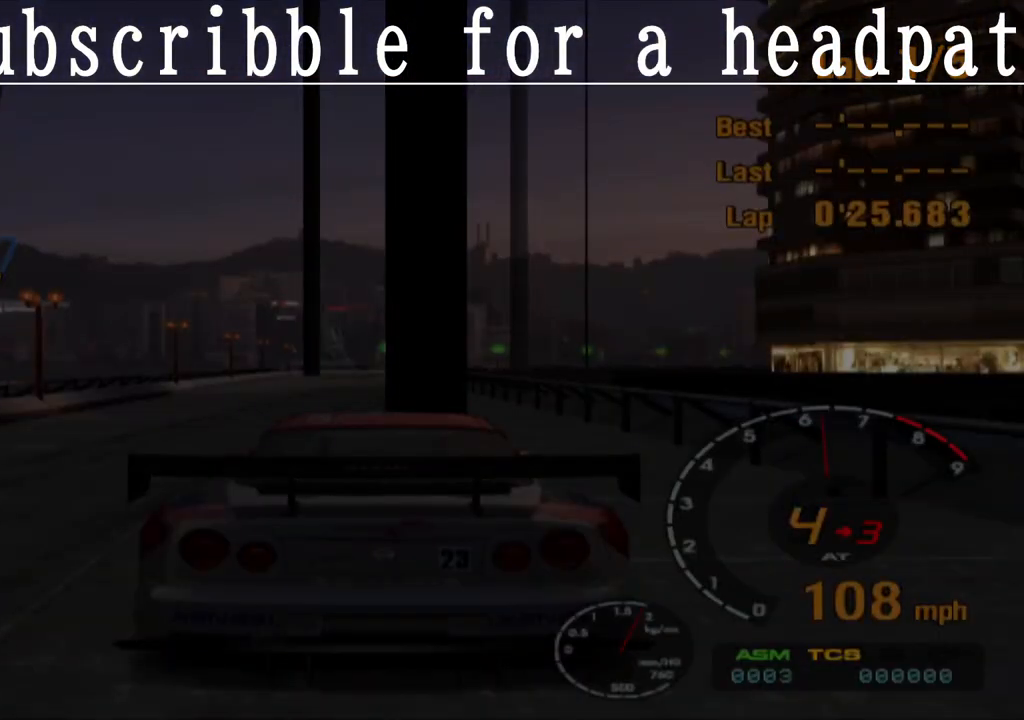
{"buttons": [], "left_stick": "center", "right_stick": "center", "events": []}
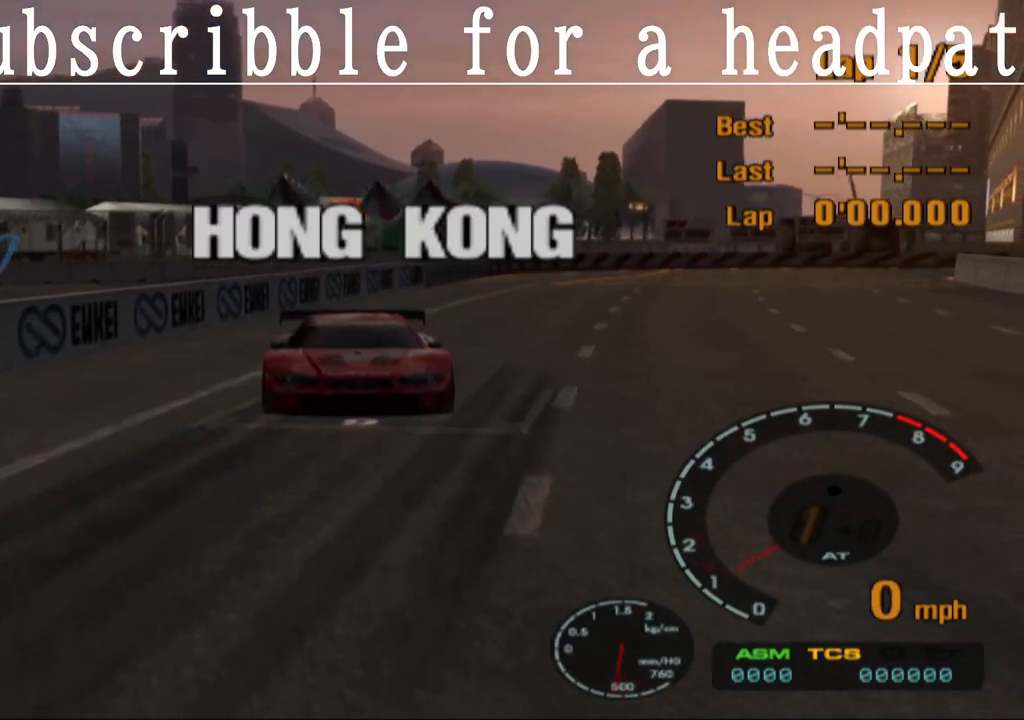
{"buttons": ["CROSS"], "left_stick": "center", "right_stick": "center", "events": [[183, "CROSS", "down"]]}
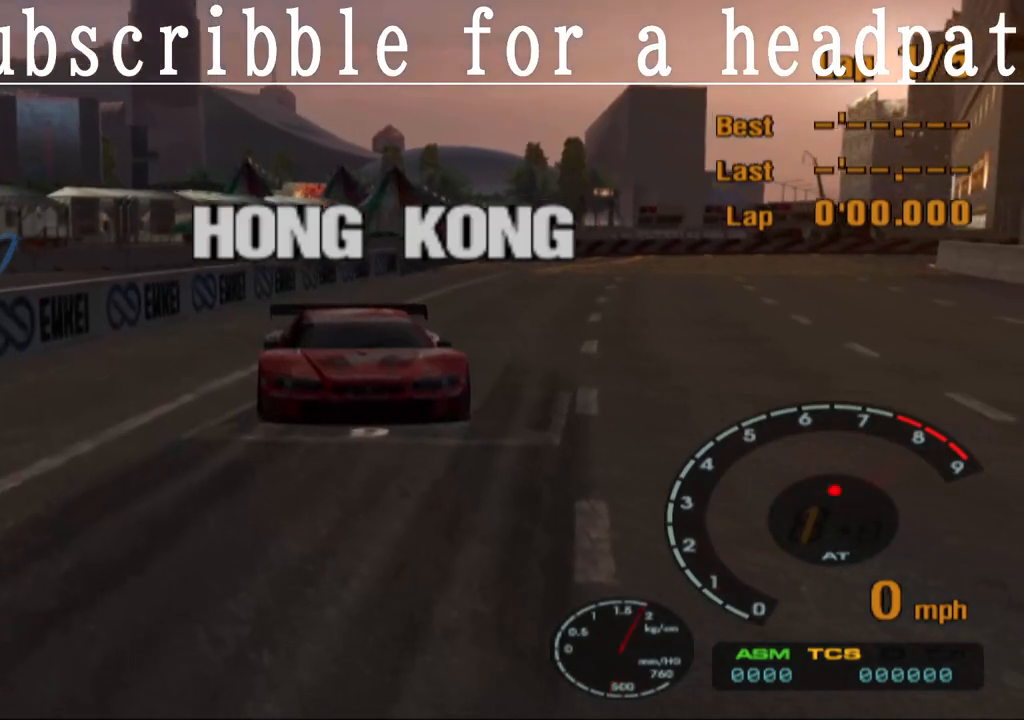
{"buttons": ["CROSS"], "left_stick": "center", "right_stick": "center", "events": [[200, "CROSS", "up"], [417, "CROSS", "down"]]}
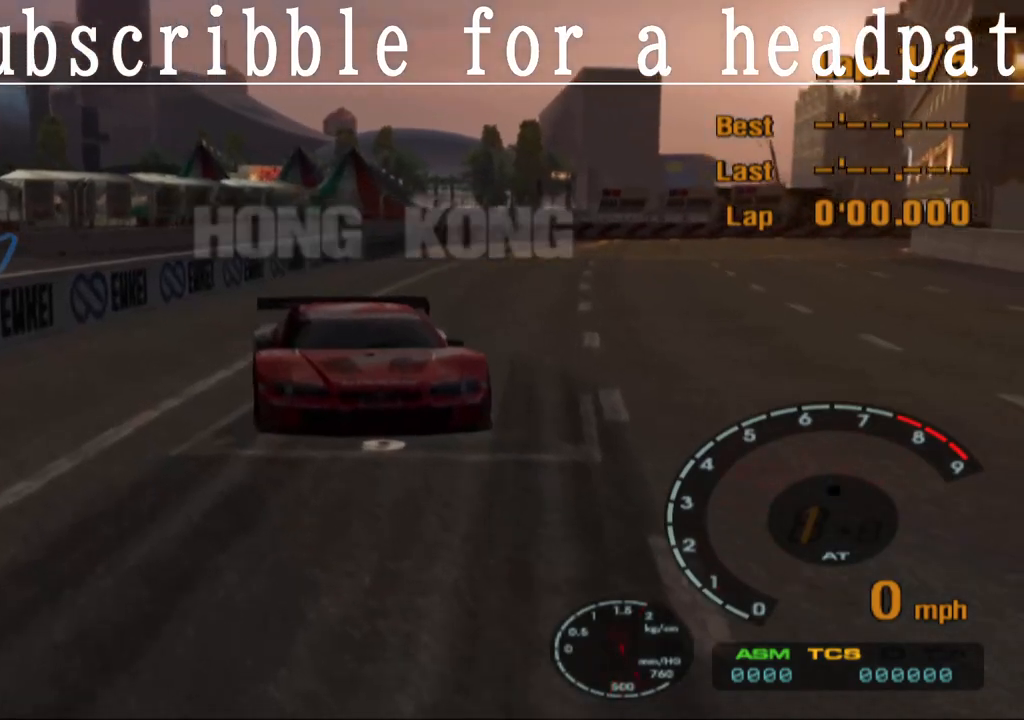
{"buttons": ["CROSS"], "left_stick": "center", "right_stick": "center", "events": [[183, "CROSS", "up"], [367, "CROSS", "down"]]}